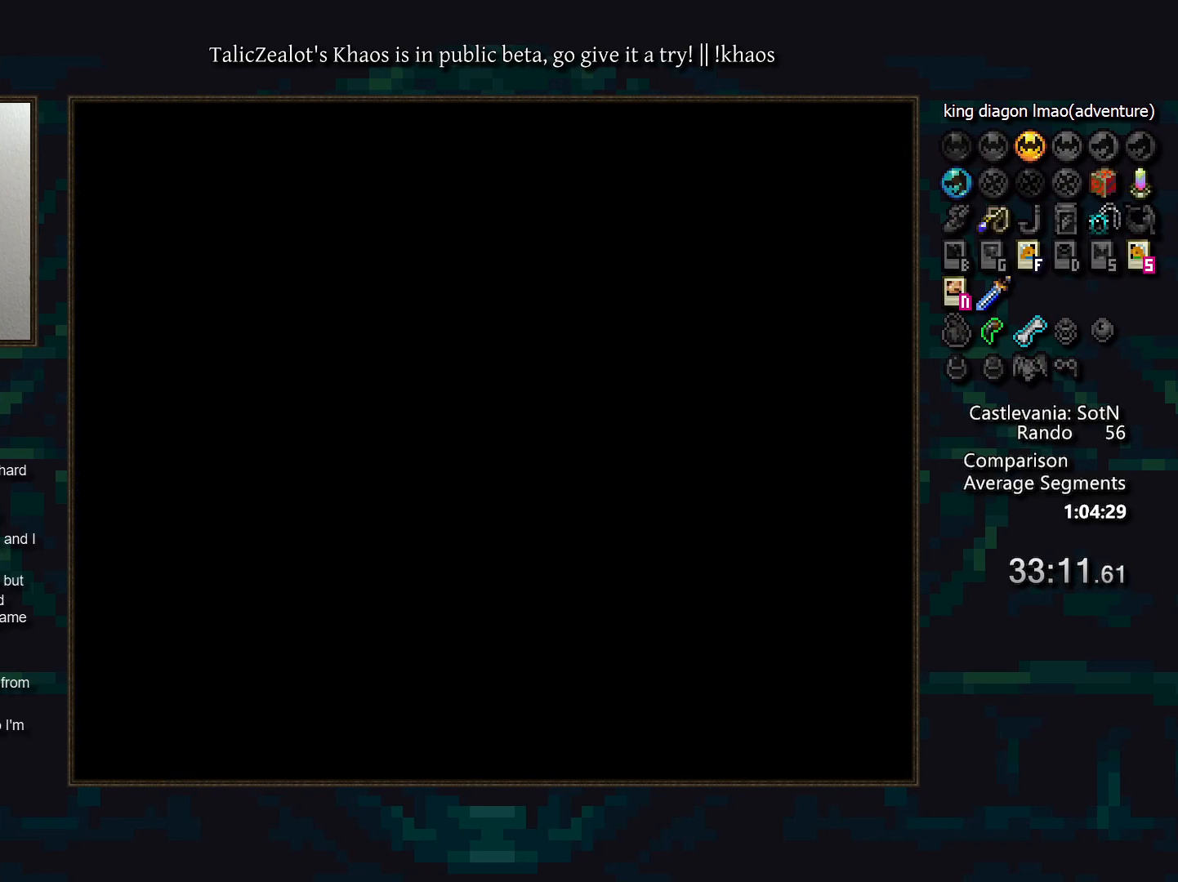
Gameplay with keyboard; each line is a JSON object with the keys held at the frame after it. "events" lists presses ("down") and releases ("up") of "a", "d", "down", "e", "f", "g", "left", "q", "r", "right", "s", "t", "up" and "w" between this image and that frame as [ms after this image, input, new state], when the widget could be followed in between. No other keys are recorded. Mouse input is not recorded.
{"keys": [], "events": [[283, "f", "down"], [350, "f", "up"], [433, "f", "down"], [450, "left", "up"], [483, "f", "up"]]}
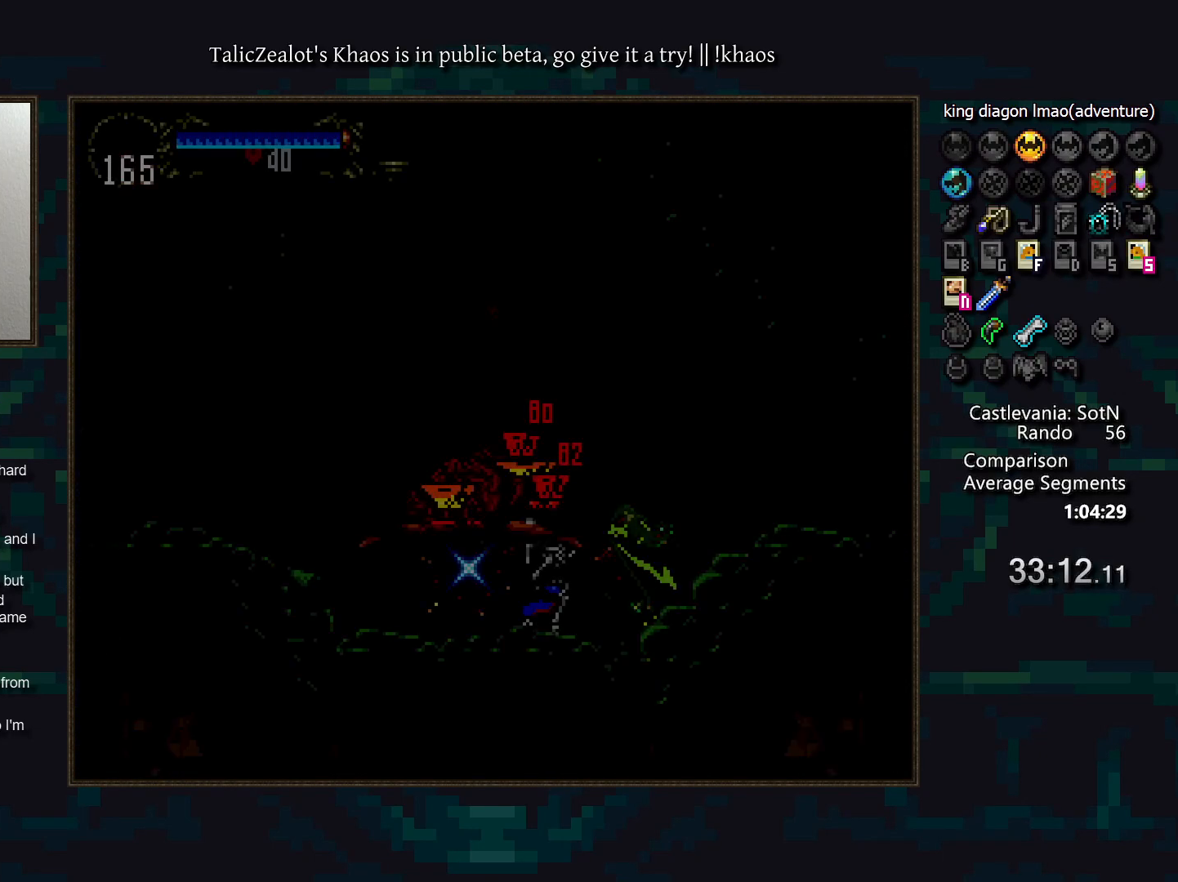
{"keys": ["f", "left"], "events": [[67, "f", "down"], [117, "f", "up"], [183, "f", "down"], [250, "f", "up"], [317, "f", "down"], [367, "f", "up"], [433, "left", "down"], [467, "f", "down"]]}
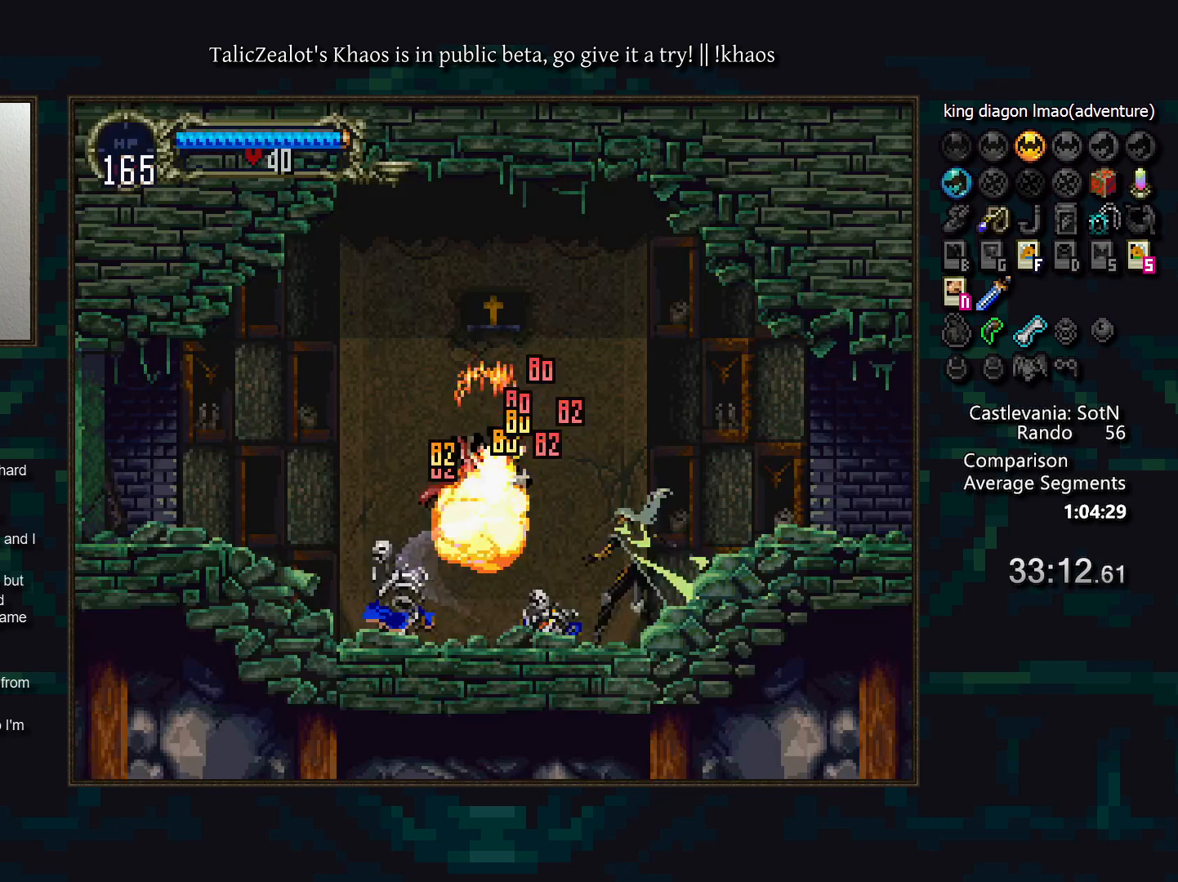
{"keys": [], "events": [[50, "f", "up"], [167, "right", "down"], [217, "left", "up"], [267, "a", "down"], [300, "right", "up"], [333, "a", "up"], [367, "d", "down"], [417, "a", "down"], [467, "a", "up"], [483, "d", "up"]]}
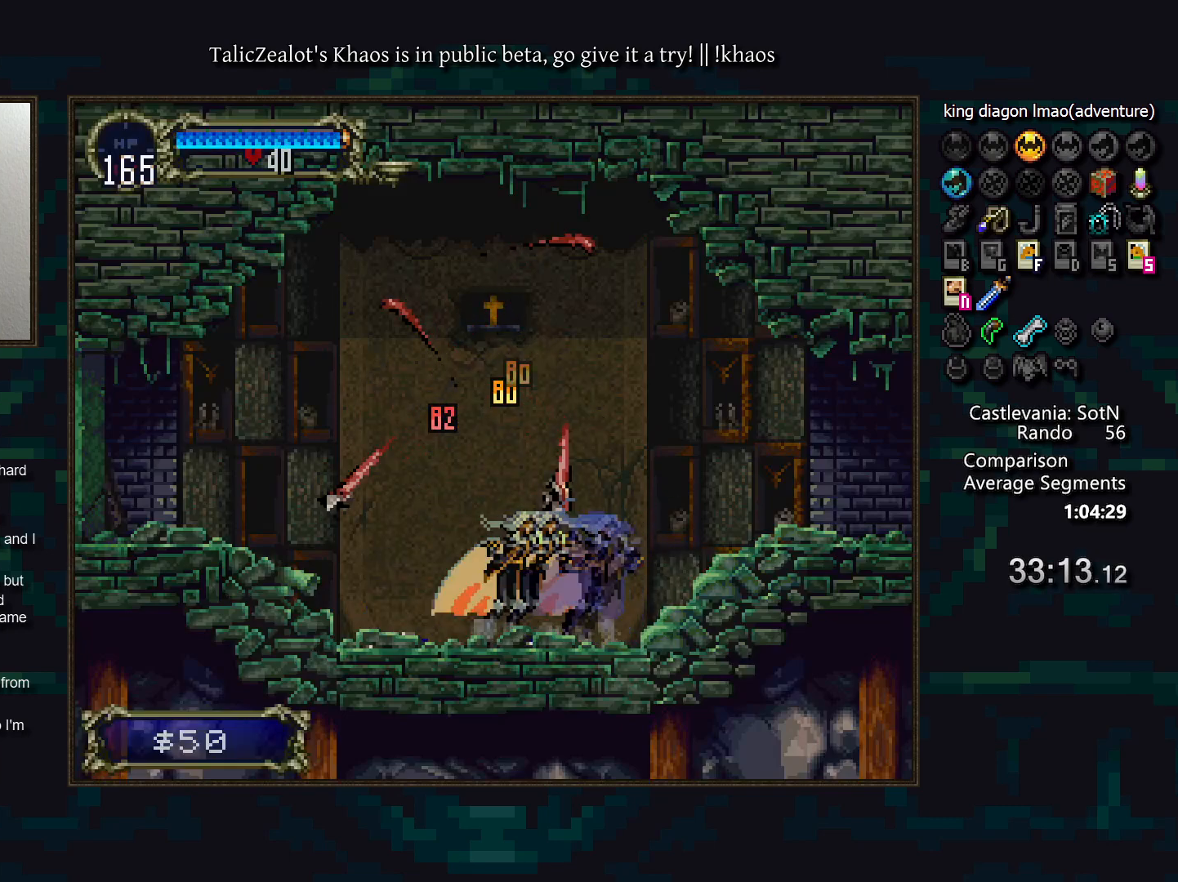
{"keys": ["d"], "events": [[17, "d", "down"], [67, "a", "down"], [117, "a", "up"], [117, "d", "up"], [167, "d", "down"], [217, "a", "down"], [250, "a", "up"], [283, "d", "up"], [333, "d", "down"], [383, "a", "down"], [417, "a", "up"], [450, "d", "up"], [500, "d", "down"]]}
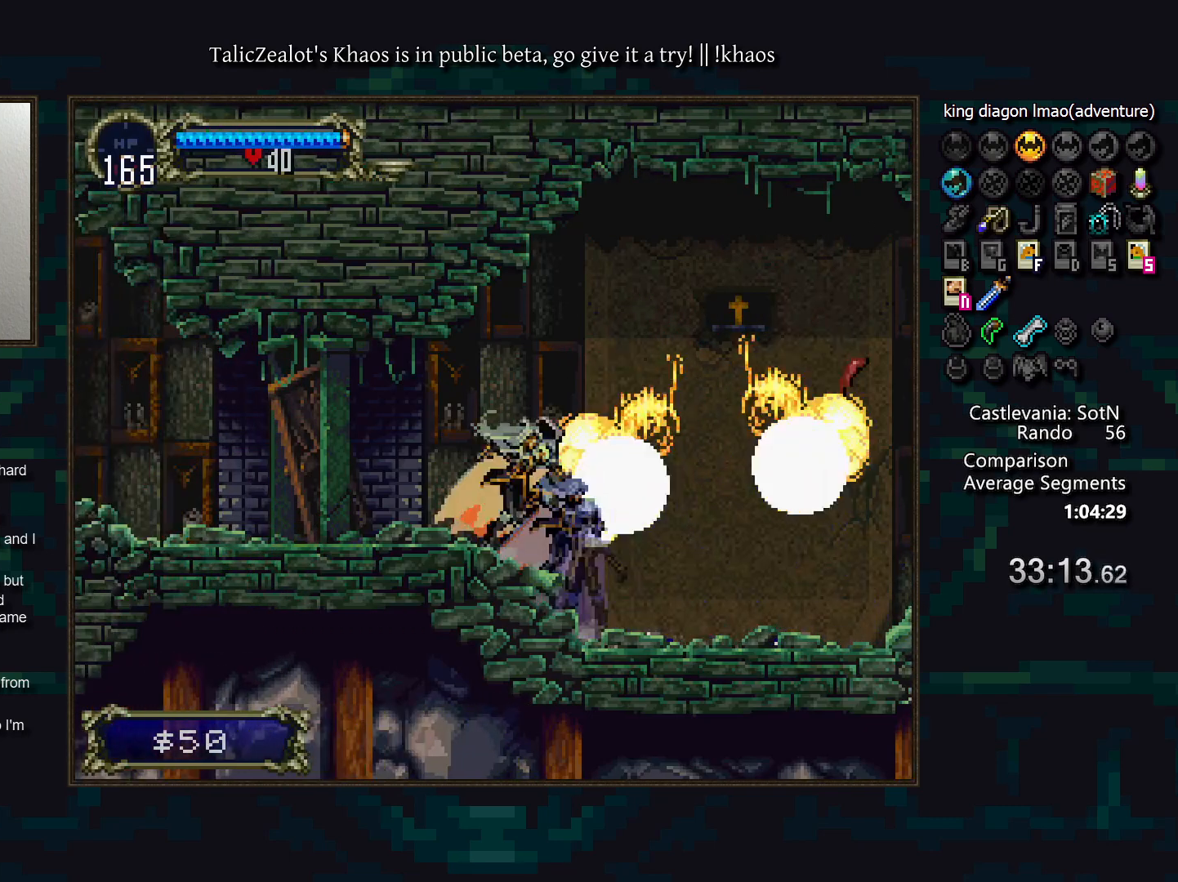
{"keys": ["d"], "events": [[50, "a", "down"], [67, "a", "up"], [100, "d", "up"], [133, "d", "down"], [200, "a", "down"], [217, "a", "up"], [233, "d", "up"], [317, "d", "down"], [333, "a", "down"], [400, "a", "up"], [400, "d", "up"], [450, "d", "down"]]}
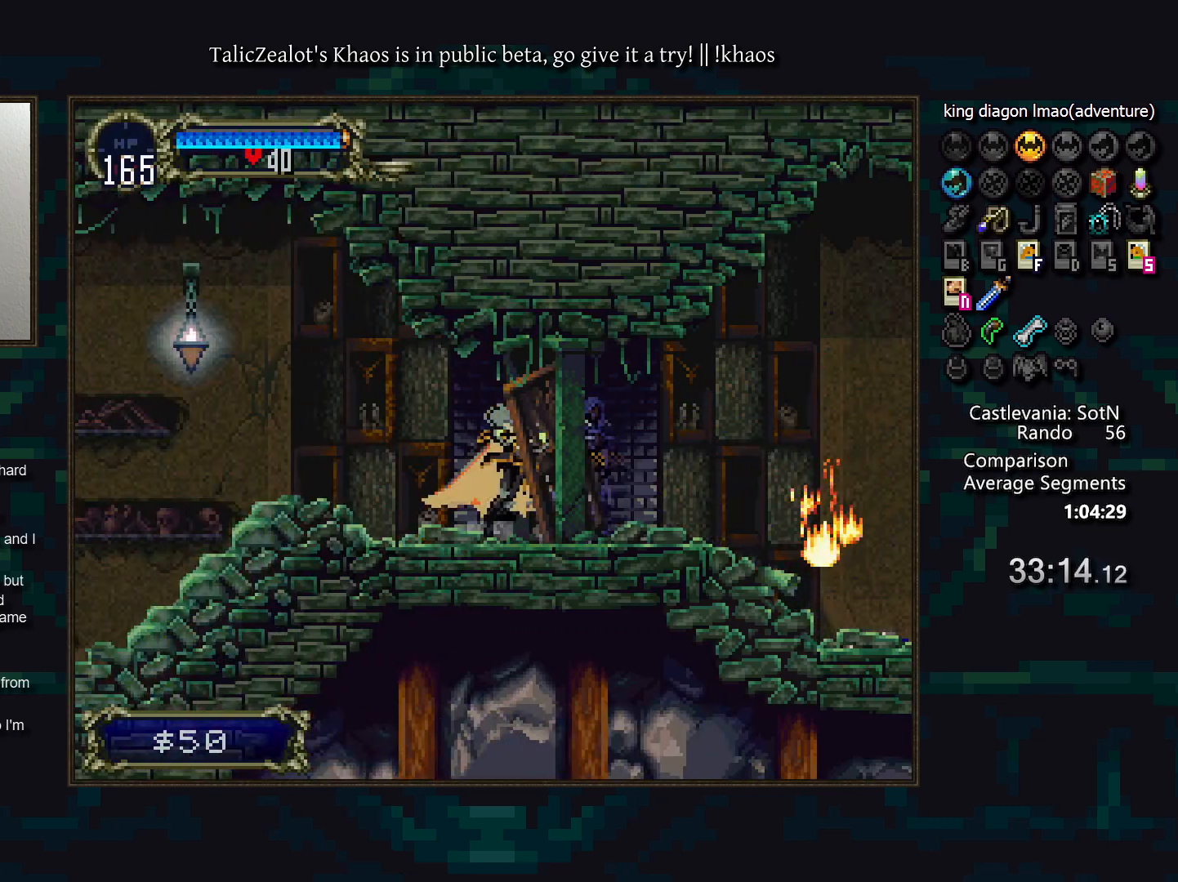
{"keys": ["a", "d"], "events": [[33, "a", "down"], [50, "a", "up"], [83, "d", "up"], [117, "d", "down"], [167, "a", "down"], [217, "a", "up"], [250, "d", "up"], [300, "d", "down"], [333, "a", "down"], [383, "a", "up"], [417, "d", "up"], [433, "d", "down"], [483, "a", "down"]]}
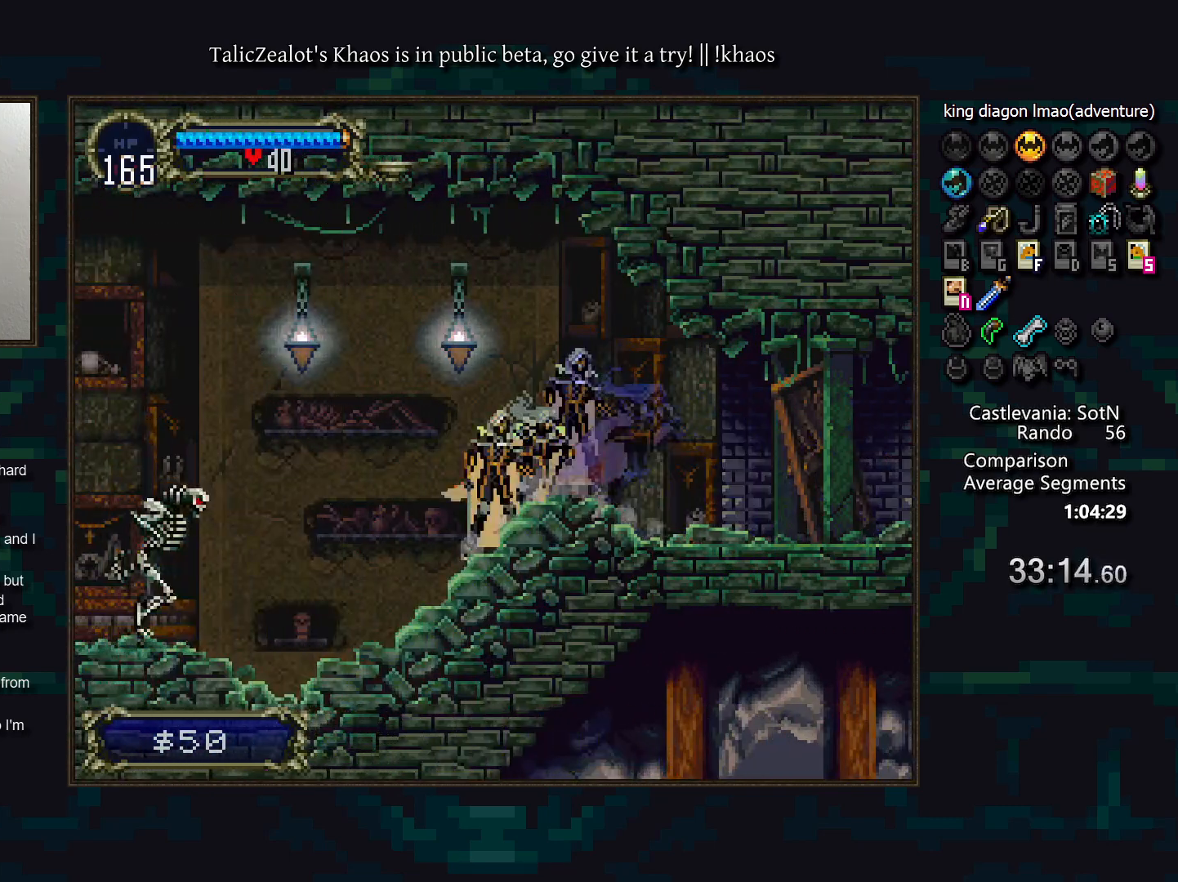
{"keys": ["left"], "events": [[50, "a", "up"], [50, "d", "up"], [83, "left", "down"], [200, "f", "down"], [250, "f", "up"], [367, "f", "down"], [433, "f", "up"]]}
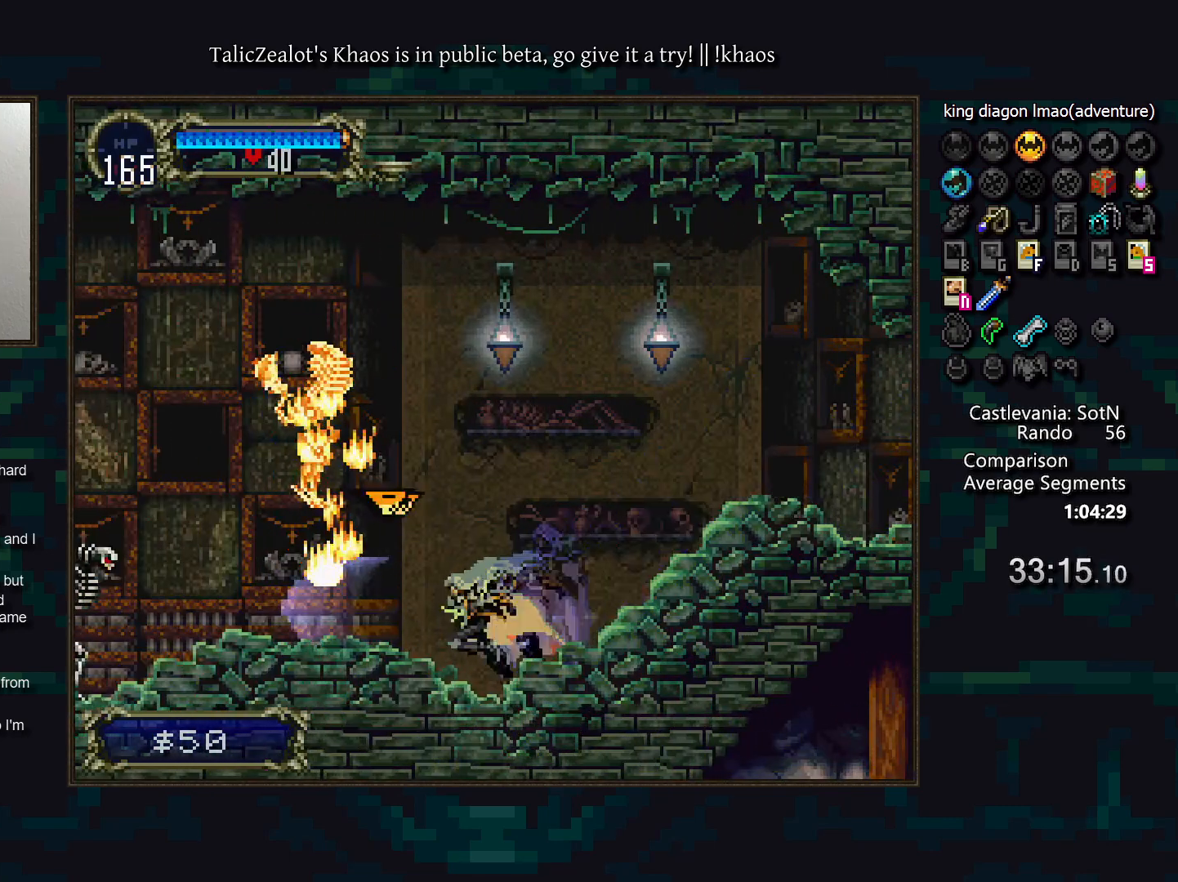
{"keys": ["left"], "events": [[33, "right", "down"], [83, "left", "up"], [117, "a", "down"], [167, "right", "up"], [200, "a", "up"], [233, "d", "down"], [283, "a", "down"], [333, "a", "up"], [367, "d", "up"], [417, "left", "down"]]}
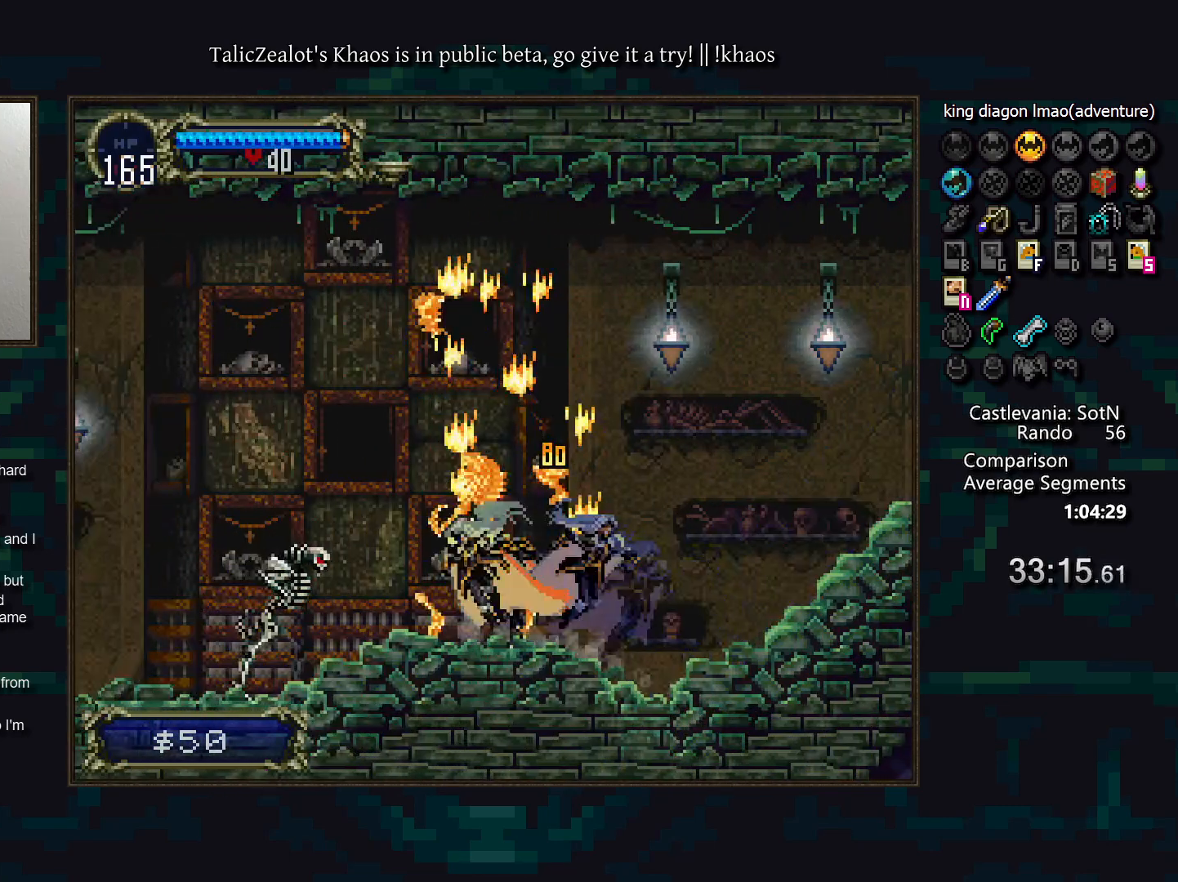
{"keys": [], "events": [[33, "f", "down"], [117, "f", "up"], [183, "right", "down"], [217, "left", "up"], [250, "a", "down"], [317, "a", "up"], [350, "right", "up"], [367, "d", "down"], [417, "a", "down"], [433, "a", "up"], [467, "d", "up"]]}
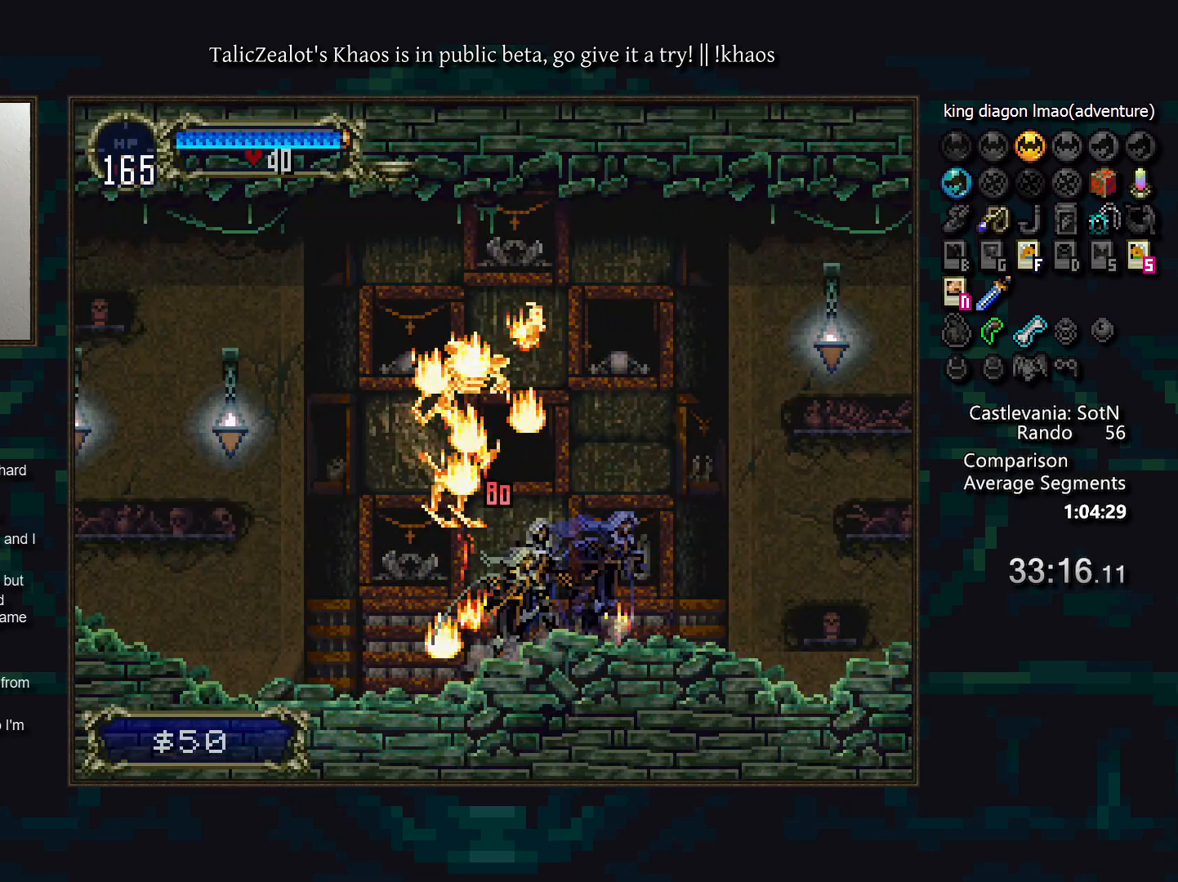
{"keys": ["d"], "events": [[17, "d", "down"], [50, "a", "down"], [100, "a", "up"], [100, "d", "up"], [183, "d", "down"], [217, "a", "down"], [267, "a", "up"], [267, "d", "up"], [317, "d", "down"], [367, "a", "down"], [417, "a", "up"], [433, "d", "up"], [483, "d", "down"]]}
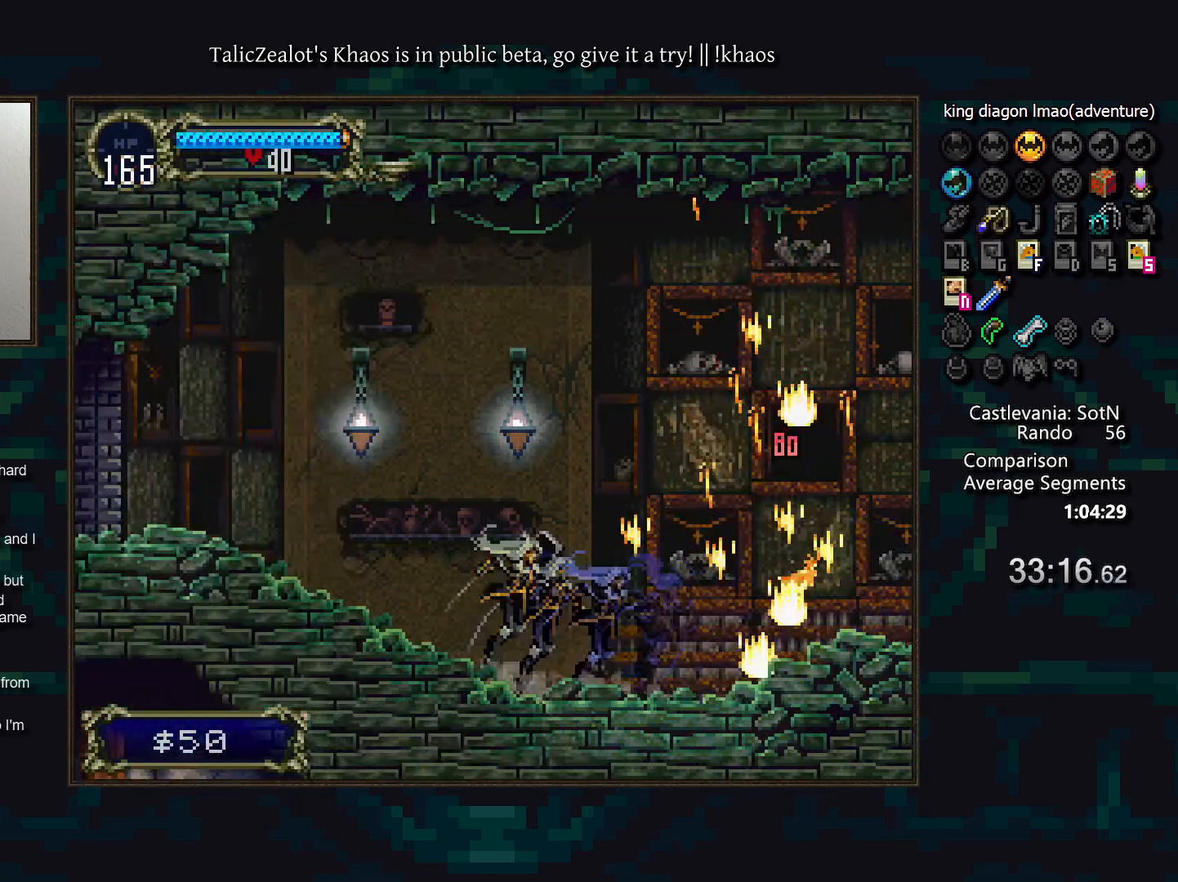
{"keys": ["a", "d"], "events": [[33, "a", "down"], [67, "a", "up"], [100, "d", "up"], [150, "d", "down"], [200, "a", "down"], [250, "a", "up"], [250, "d", "up"], [300, "d", "down"], [350, "a", "down"], [383, "a", "up"], [383, "d", "up"], [450, "d", "down"], [500, "a", "down"]]}
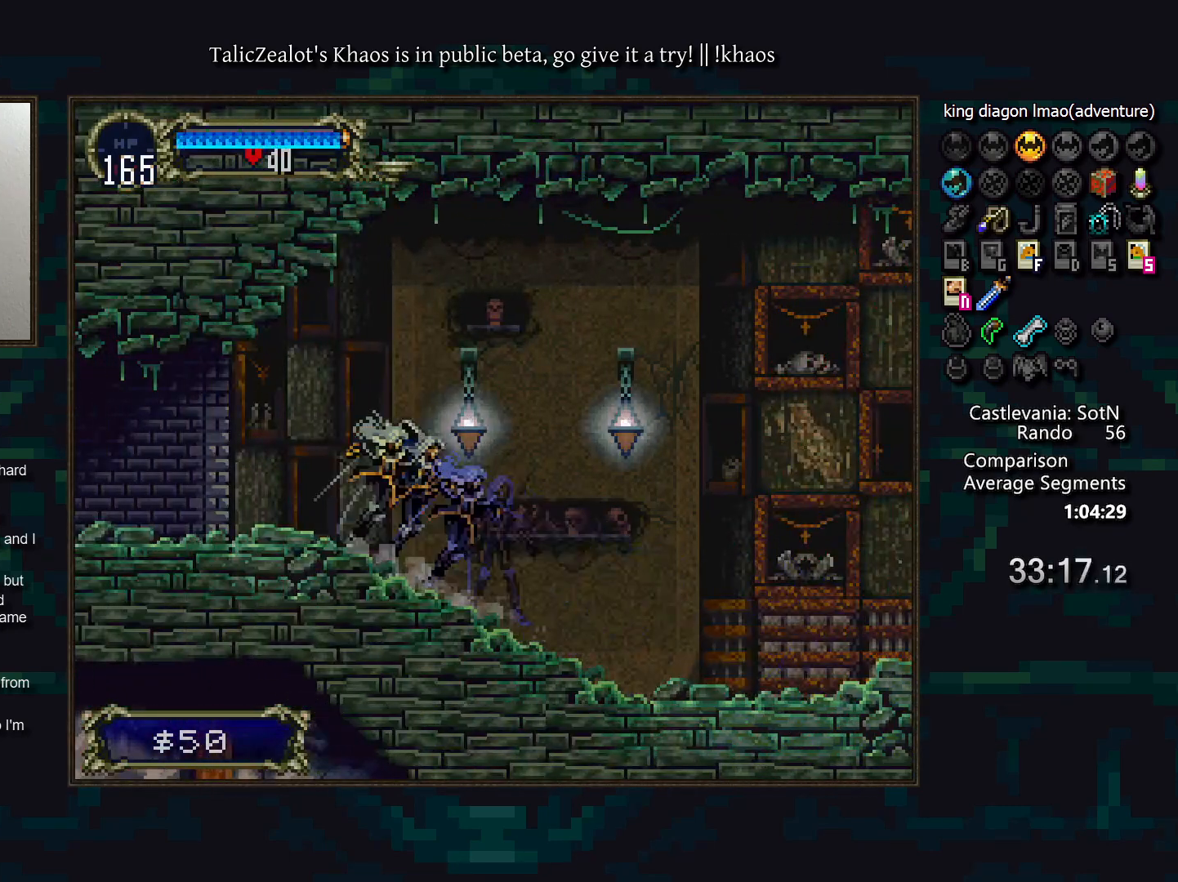
{"keys": ["d"], "events": [[17, "a", "up"], [50, "d", "up"], [100, "d", "down"], [133, "a", "down"], [200, "a", "up"], [217, "d", "up"], [267, "d", "down"], [317, "a", "down"], [367, "a", "up"], [383, "d", "up"], [433, "d", "down"], [450, "a", "down"], [500, "a", "up"]]}
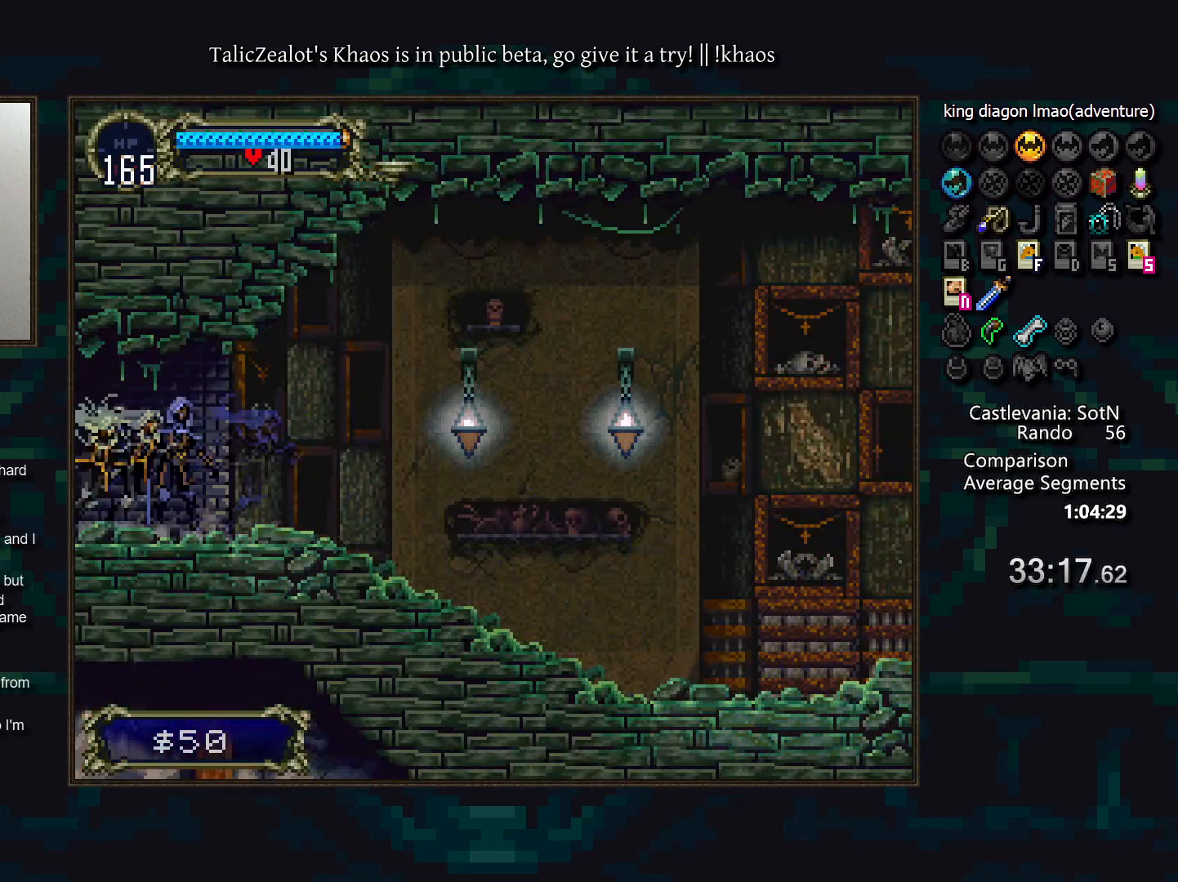
{"keys": [], "events": [[33, "d", "up"], [67, "d", "down"], [117, "a", "down"], [167, "a", "up"], [167, "d", "up"], [233, "d", "down"], [283, "a", "down"], [317, "a", "up"], [333, "d", "up"], [367, "d", "down"], [417, "a", "down"], [483, "a", "up"], [500, "d", "up"]]}
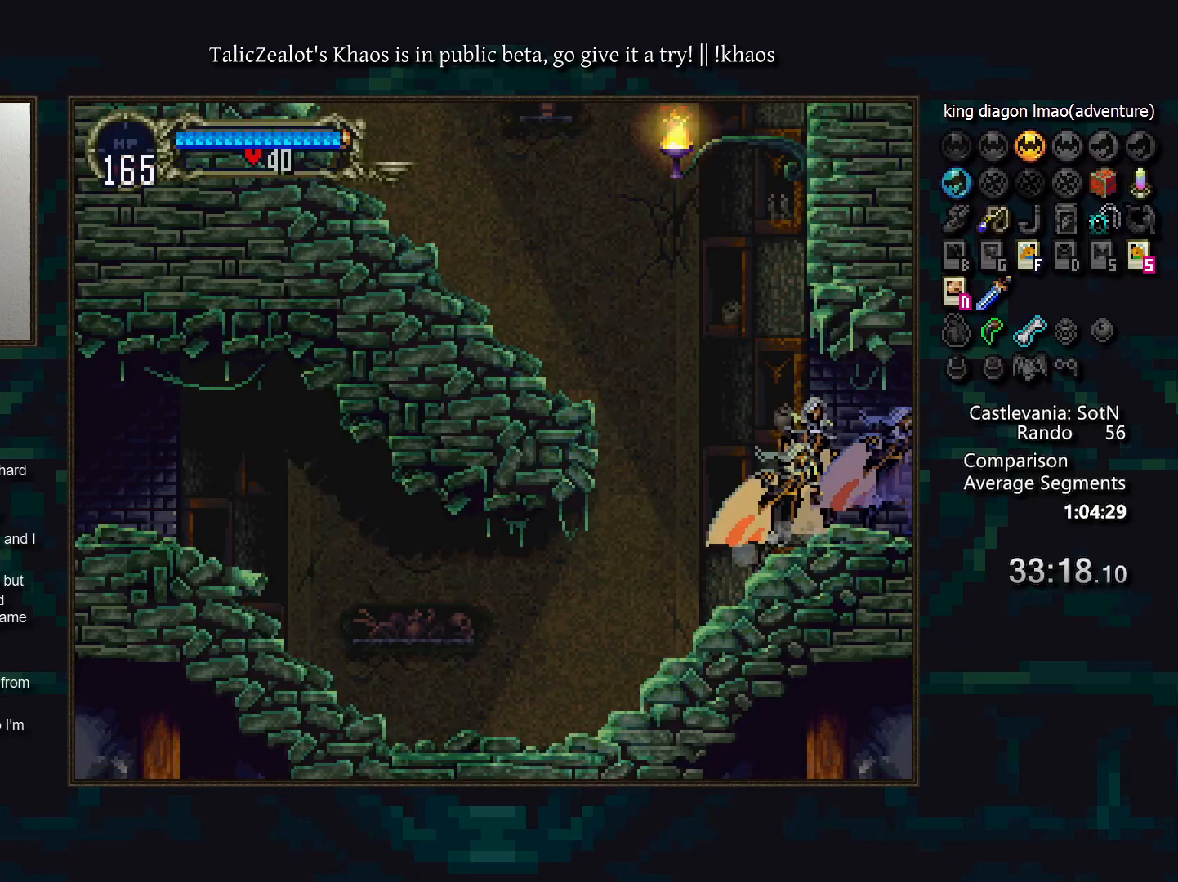
{"keys": ["s"], "events": [[67, "left", "down"], [100, "s", "down"], [400, "s", "up"], [450, "s", "down"], [500, "left", "up"]]}
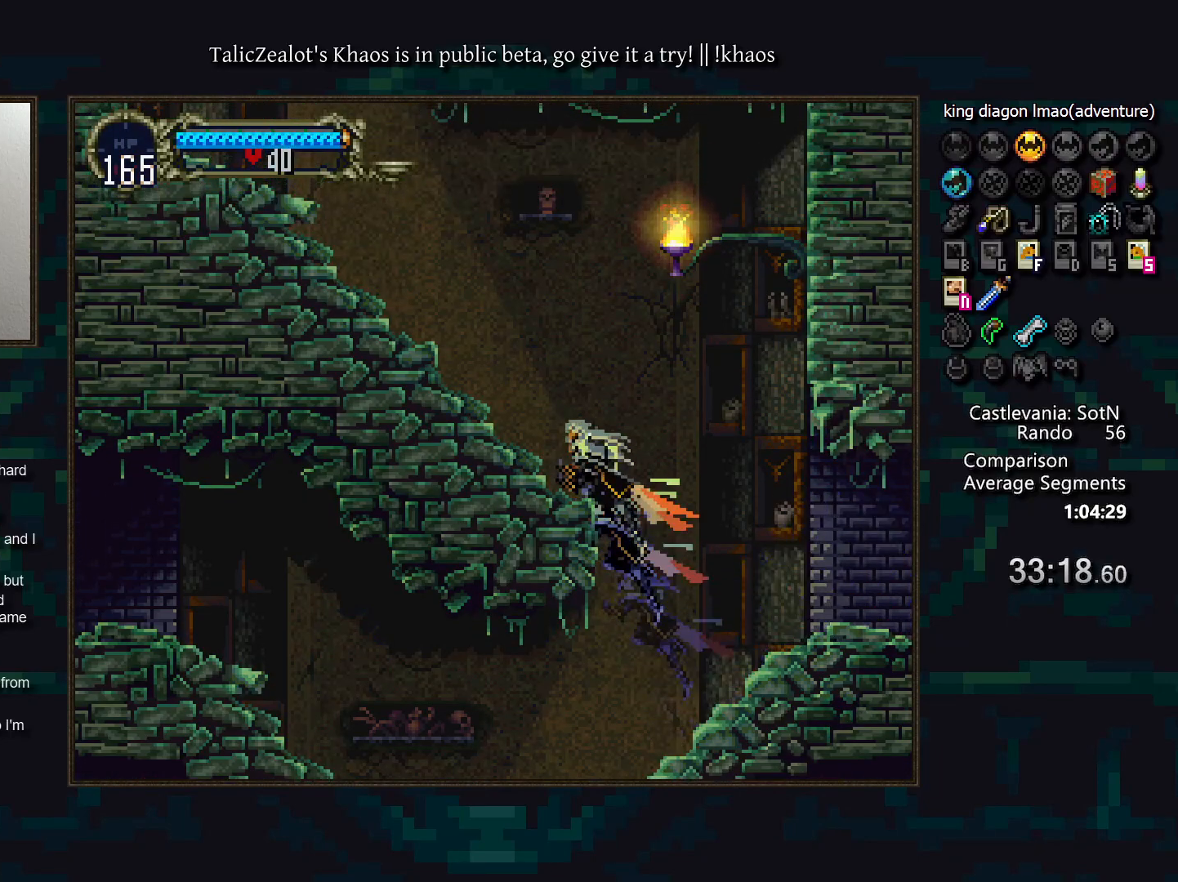
{"keys": [], "events": [[100, "left", "down"], [133, "down", "down"], [133, "s", "up"], [200, "s", "down"], [233, "down", "up"], [233, "left", "up"], [250, "s", "up"]]}
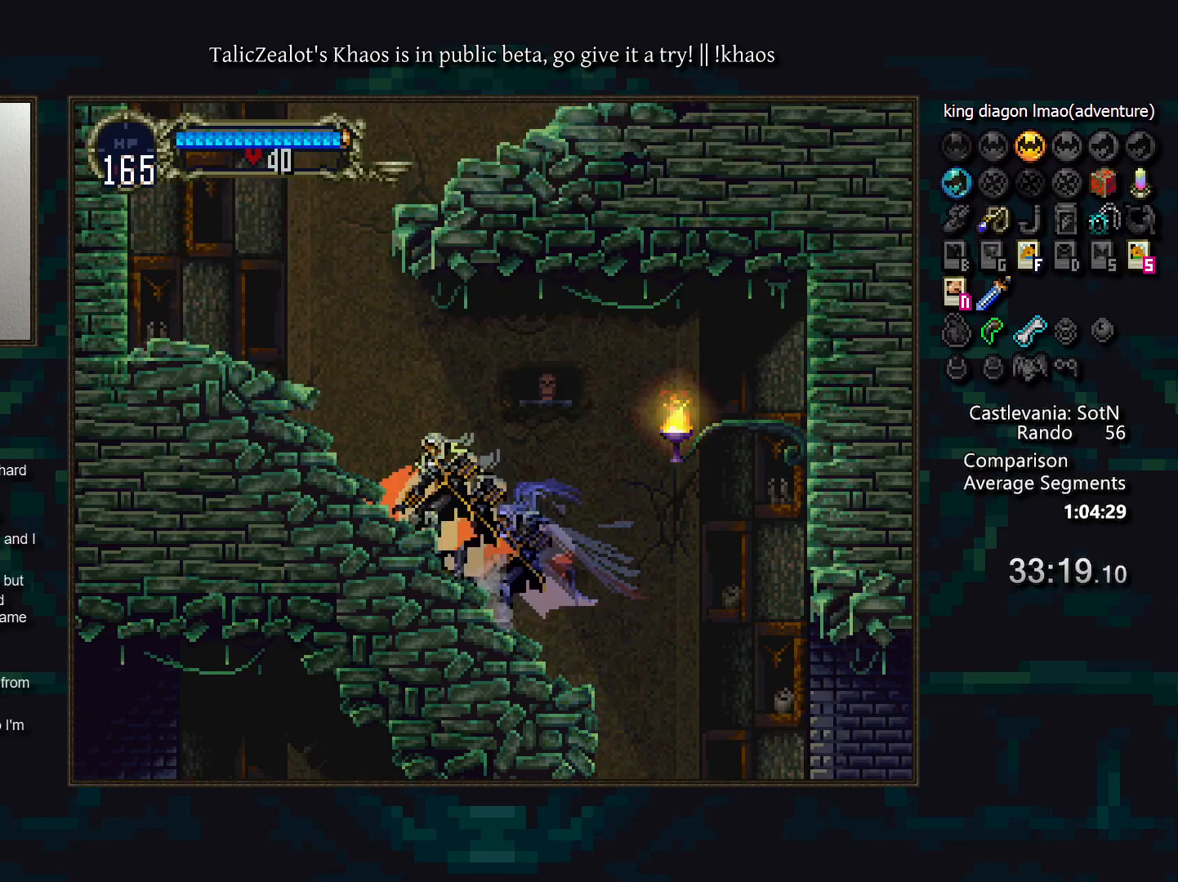
{"keys": ["s"], "events": [[167, "s", "down"]]}
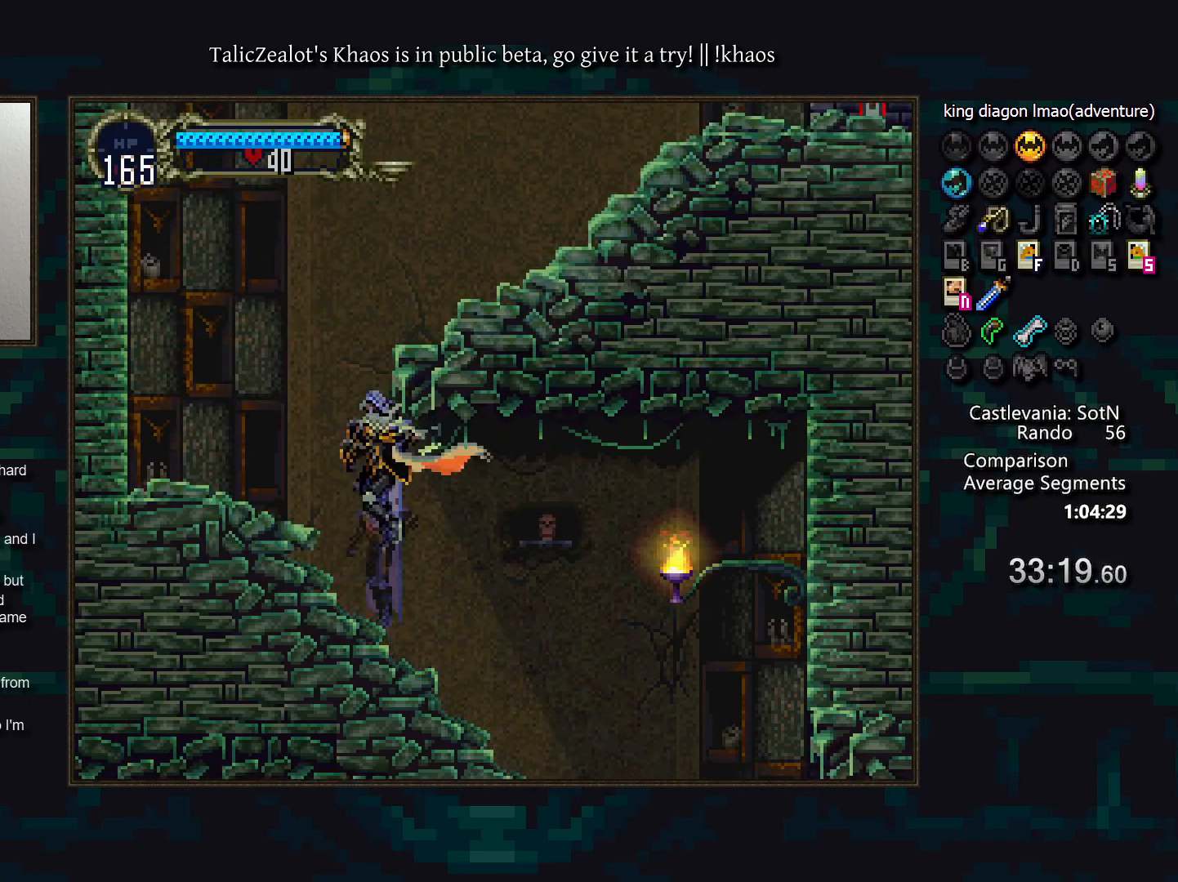
{"keys": ["left", "s"], "events": [[67, "s", "up"], [133, "s", "down"], [183, "left", "down"], [200, "s", "up"], [417, "s", "down"]]}
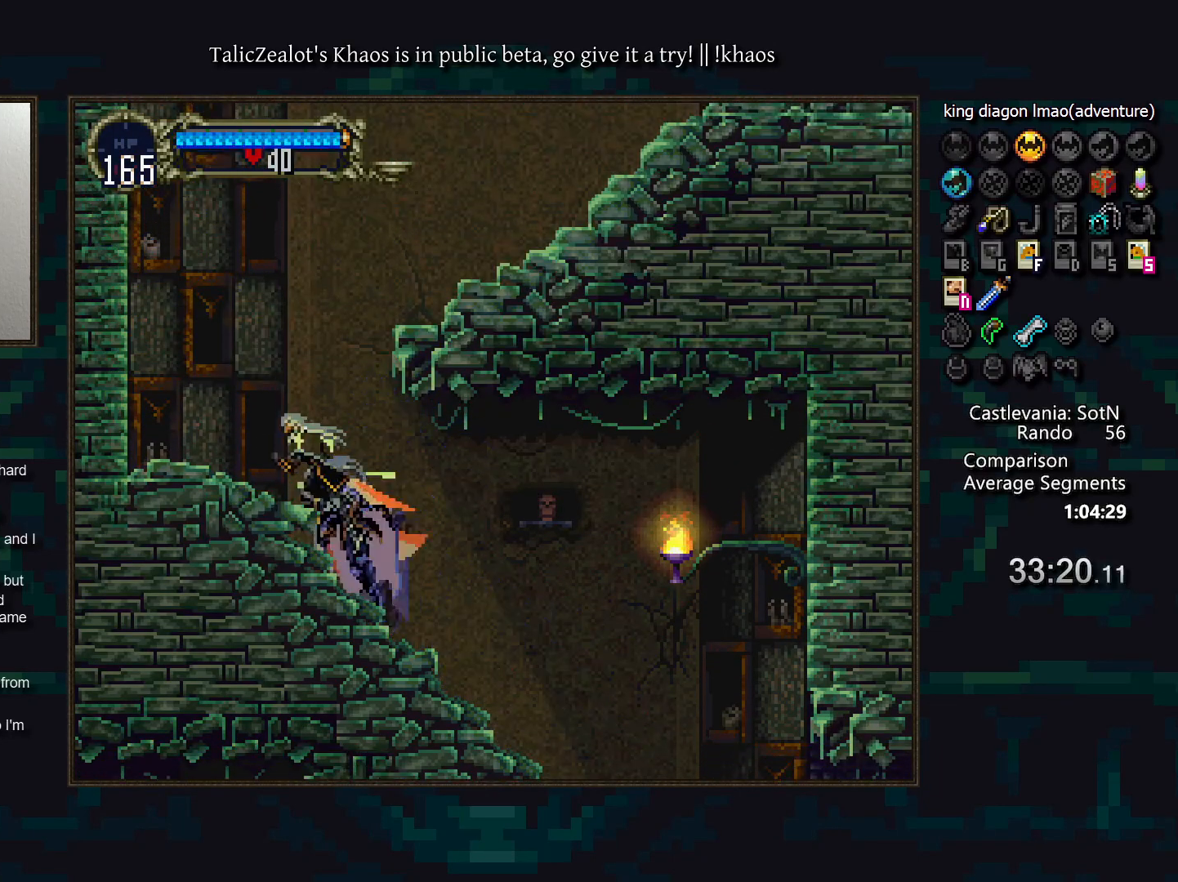
{"keys": ["down", "right"], "events": [[17, "left", "up"], [167, "right", "down"], [250, "s", "up"], [300, "s", "down"], [367, "right", "up"], [450, "s", "up"], [467, "down", "down"], [467, "right", "down"]]}
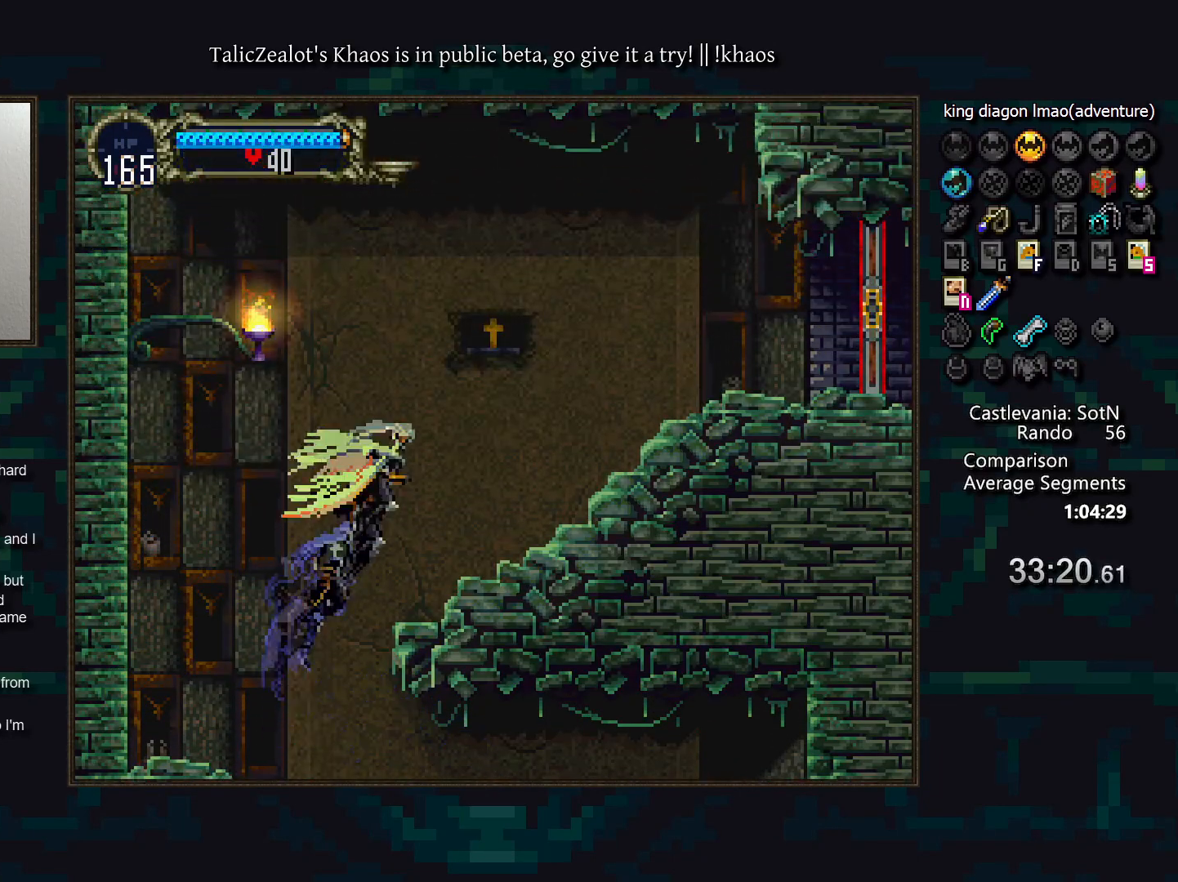
{"keys": ["left"], "events": [[33, "s", "down"], [83, "down", "up"], [83, "right", "up"], [100, "s", "up"], [217, "left", "down"], [250, "a", "down"], [300, "left", "up"], [333, "a", "up"], [367, "d", "down"], [417, "a", "down"], [467, "a", "up"], [467, "d", "up"], [483, "left", "down"]]}
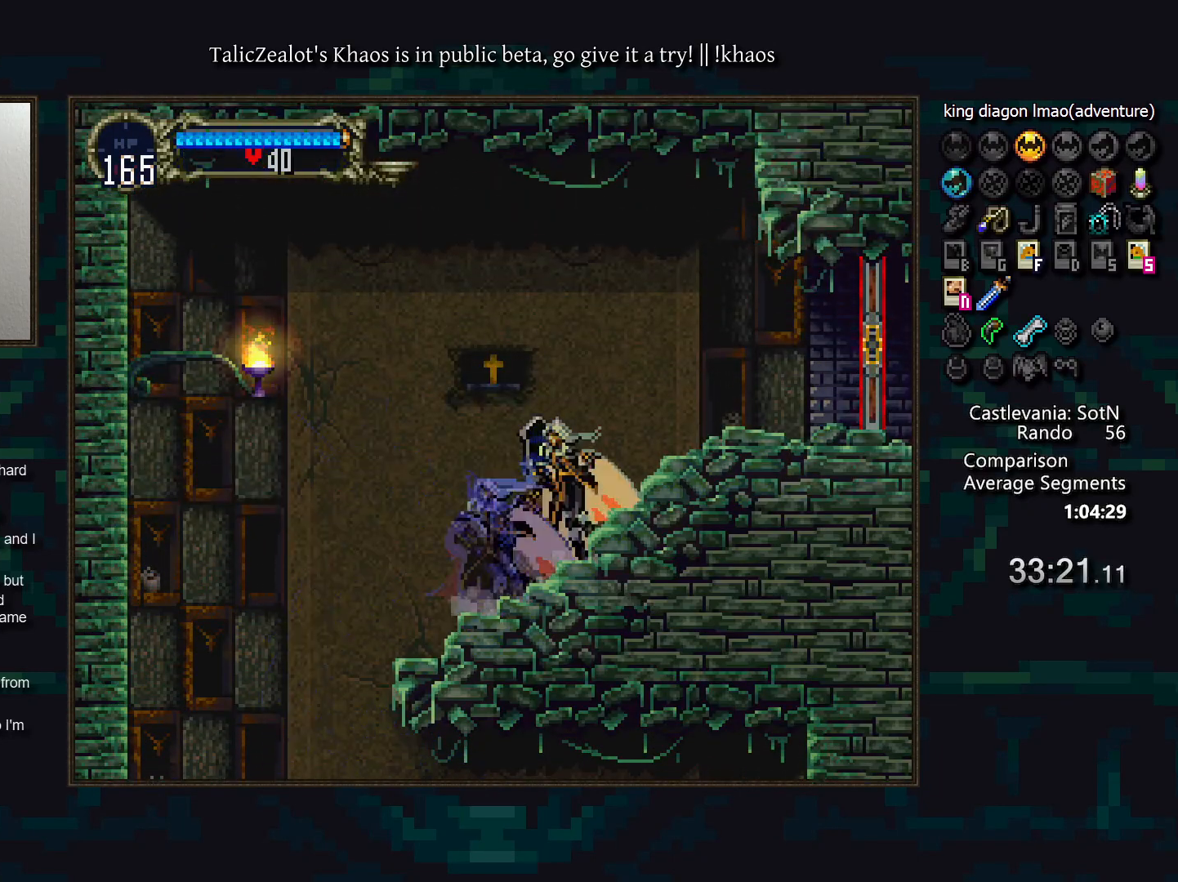
{"keys": ["left"], "events": [[150, "s", "down"], [267, "s", "up"], [400, "f", "down"], [483, "f", "up"]]}
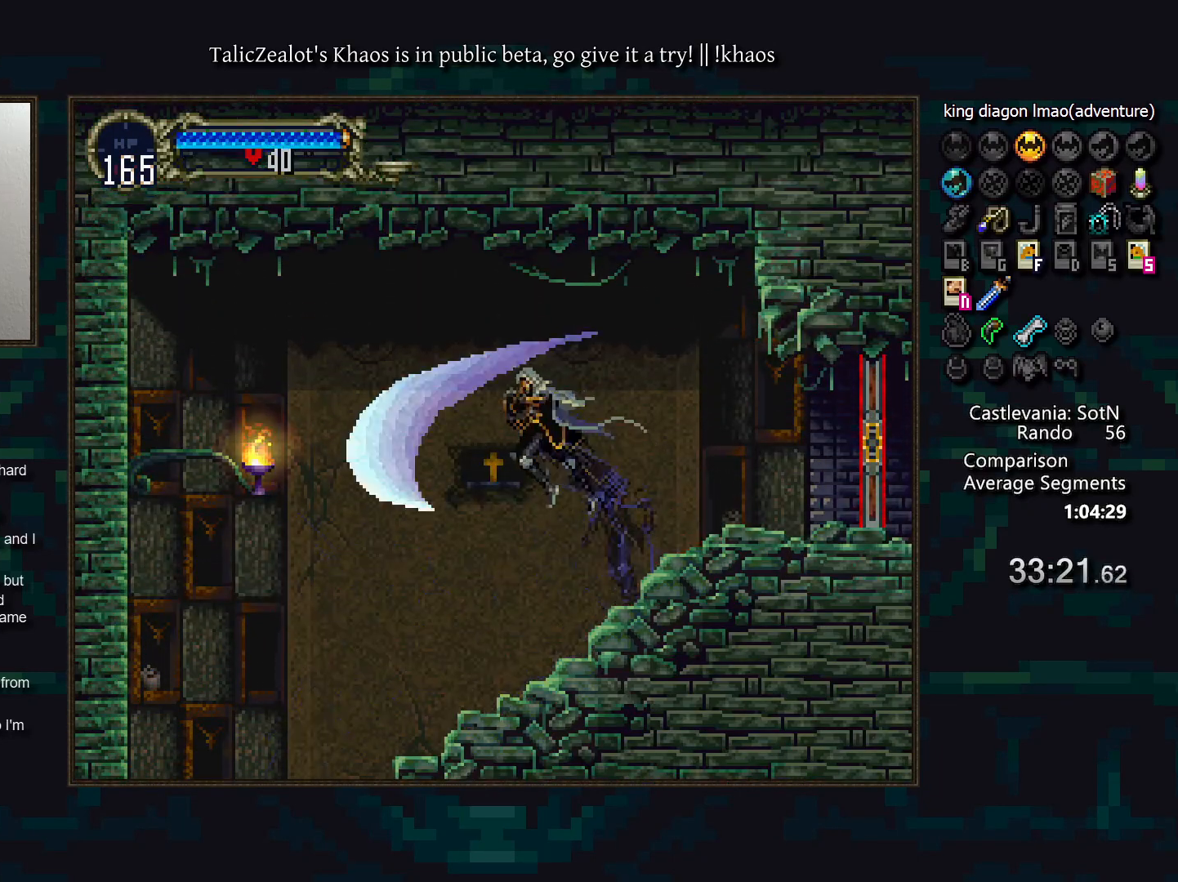
{"keys": ["right"], "events": [[283, "left", "up"], [400, "right", "down"]]}
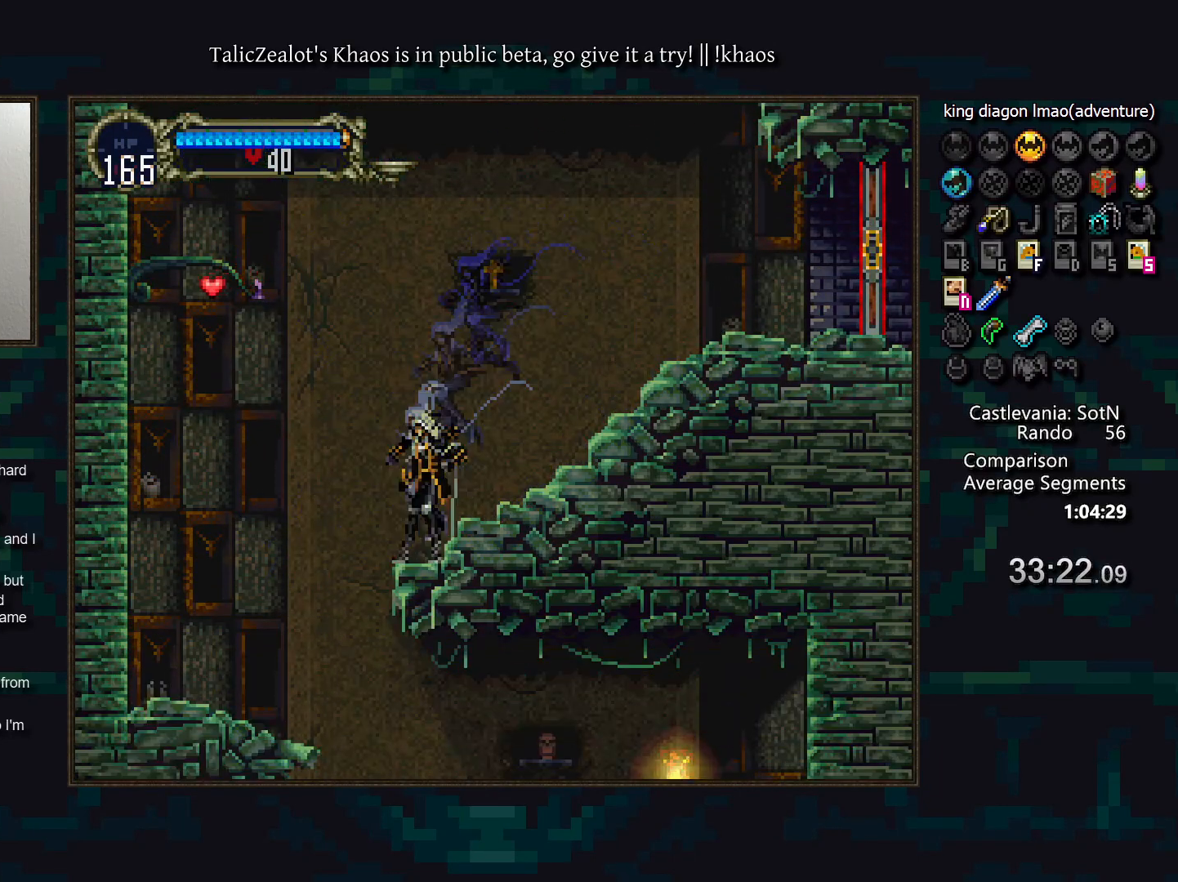
{"keys": [], "events": [[67, "left", "down"], [83, "right", "up"], [117, "a", "down"], [200, "left", "up"], [217, "a", "up"], [250, "d", "down"], [283, "a", "down"], [333, "a", "up"], [367, "d", "up"], [417, "d", "down"], [433, "a", "down"], [483, "a", "up"], [500, "d", "up"]]}
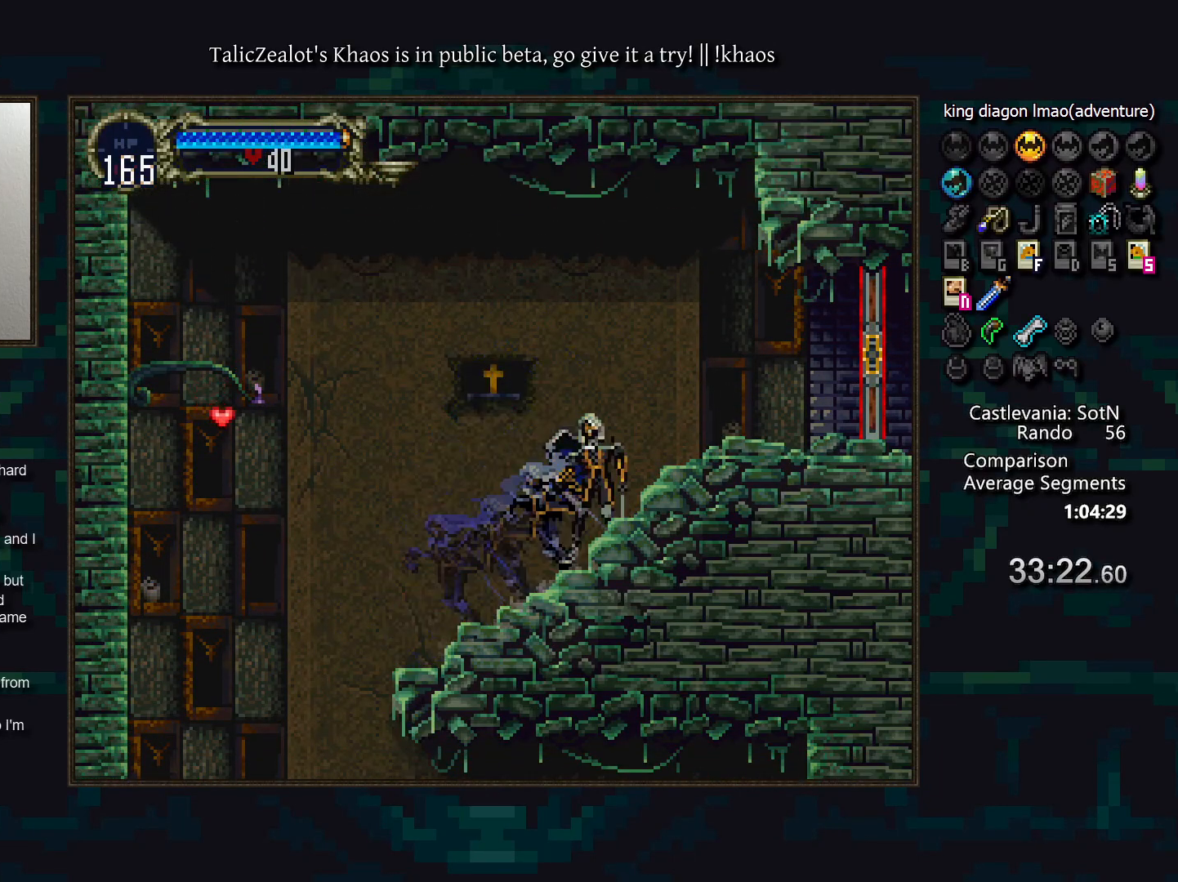
{"keys": ["right"], "events": [[50, "d", "down"], [100, "a", "down"], [150, "a", "up"], [150, "d", "up"], [217, "d", "down"], [267, "a", "down"], [317, "a", "up"], [317, "d", "up"], [383, "right", "down"]]}
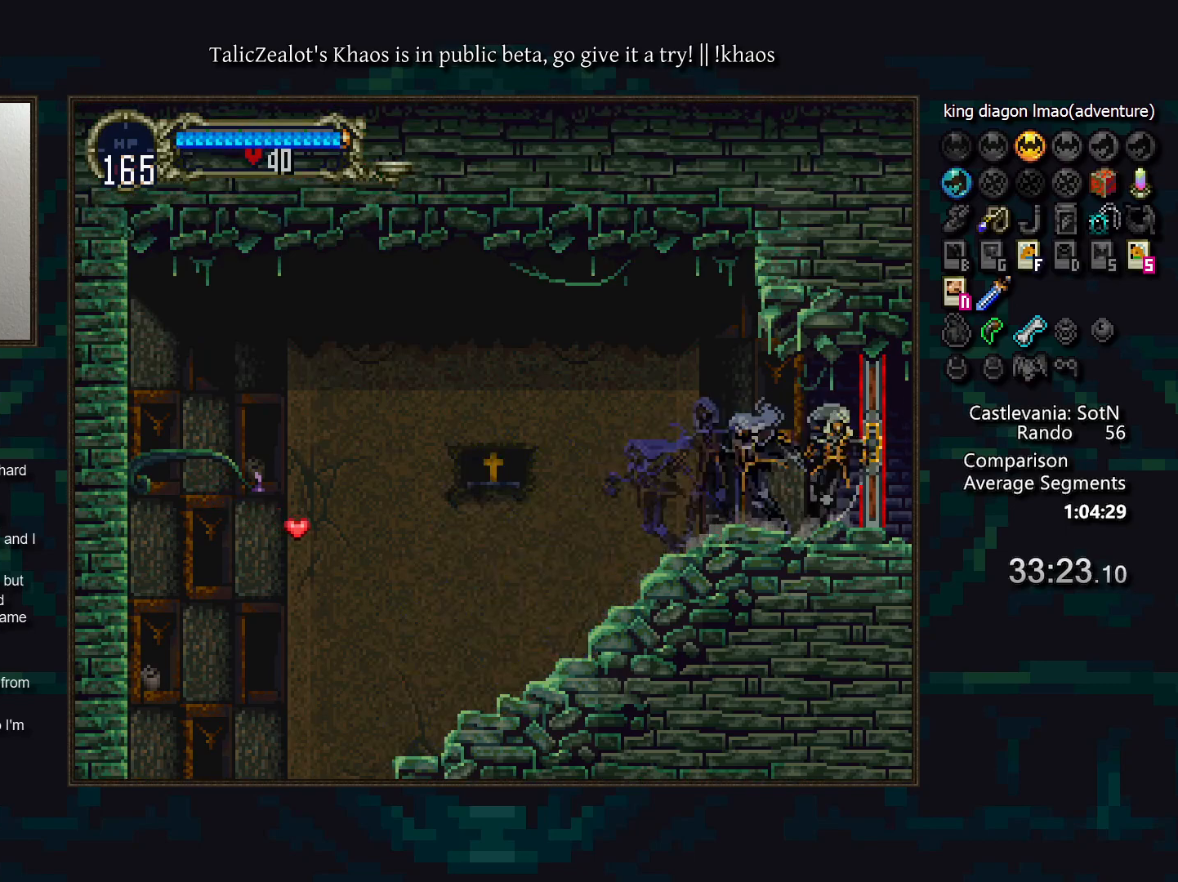
{"keys": ["right"], "events": []}
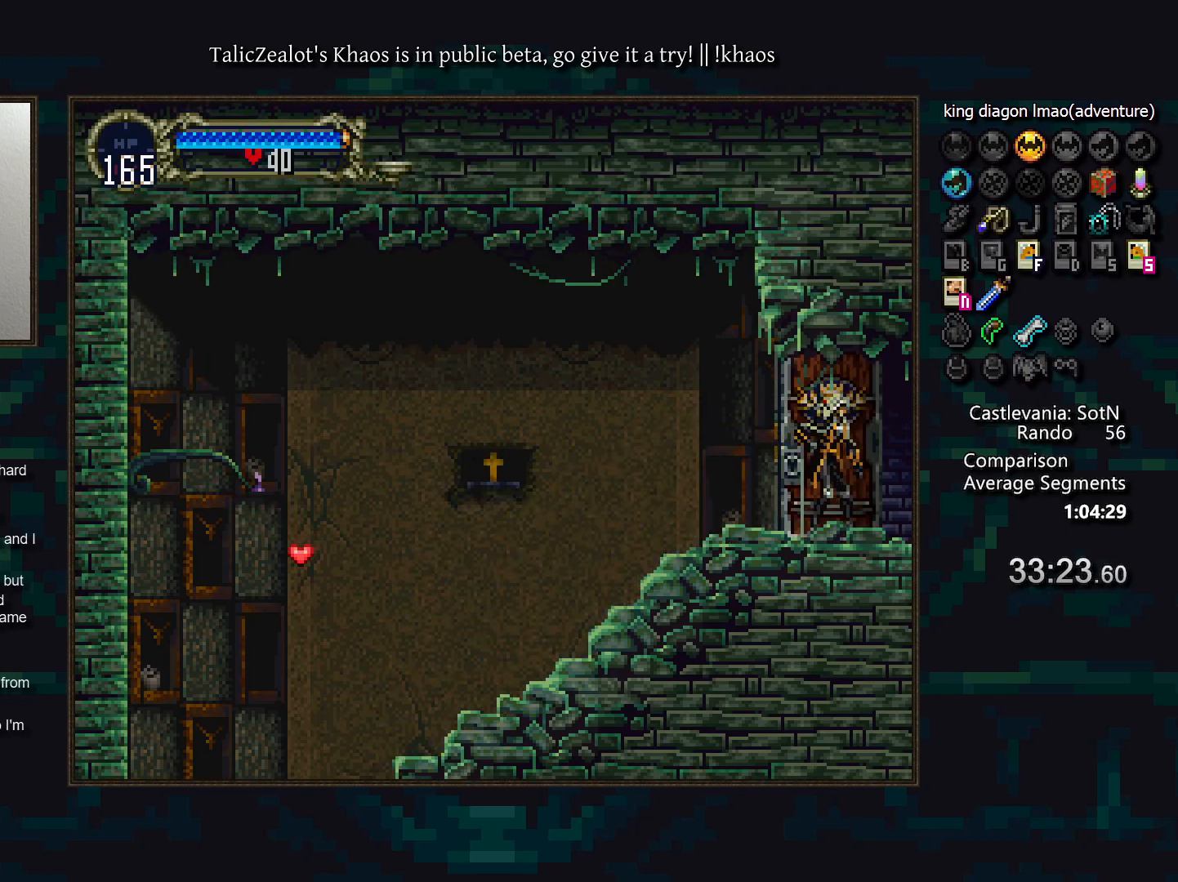
{"keys": ["right"], "events": []}
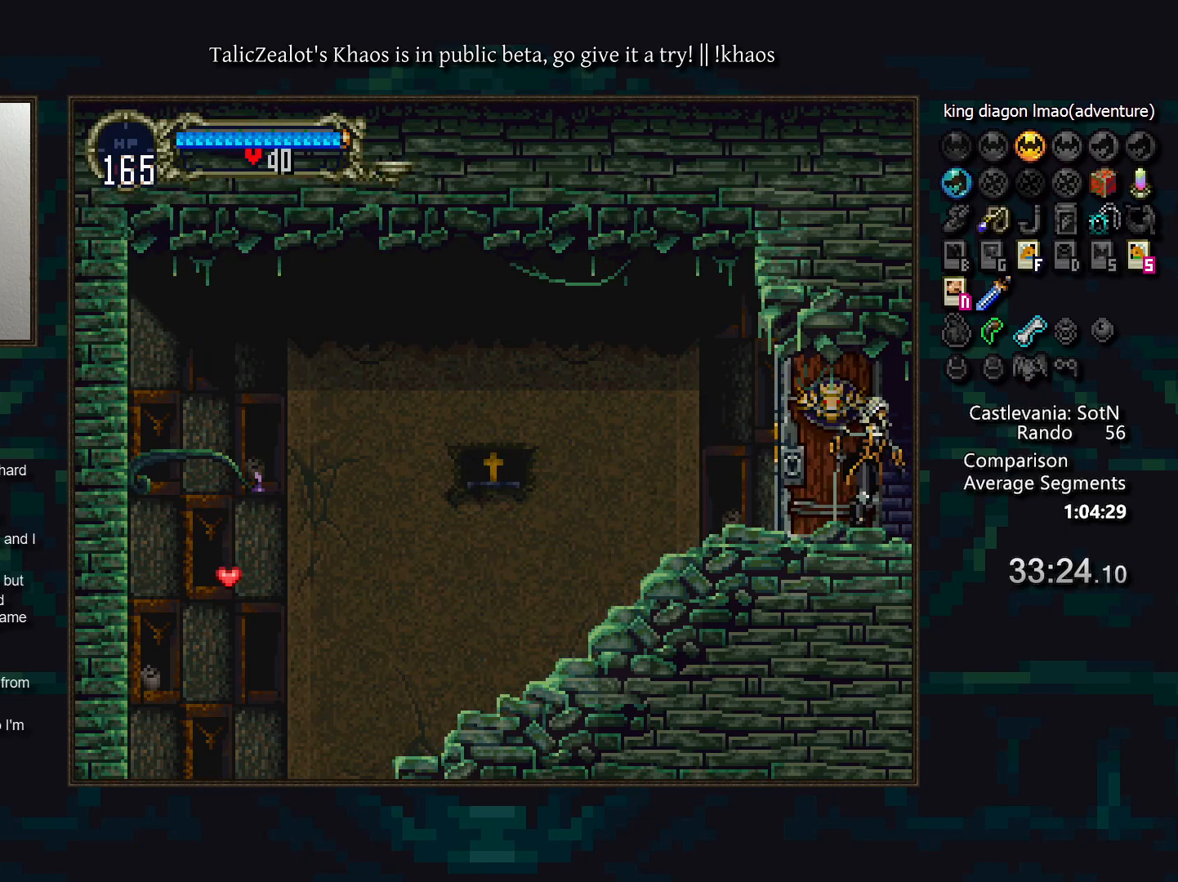
{"keys": ["right"], "events": []}
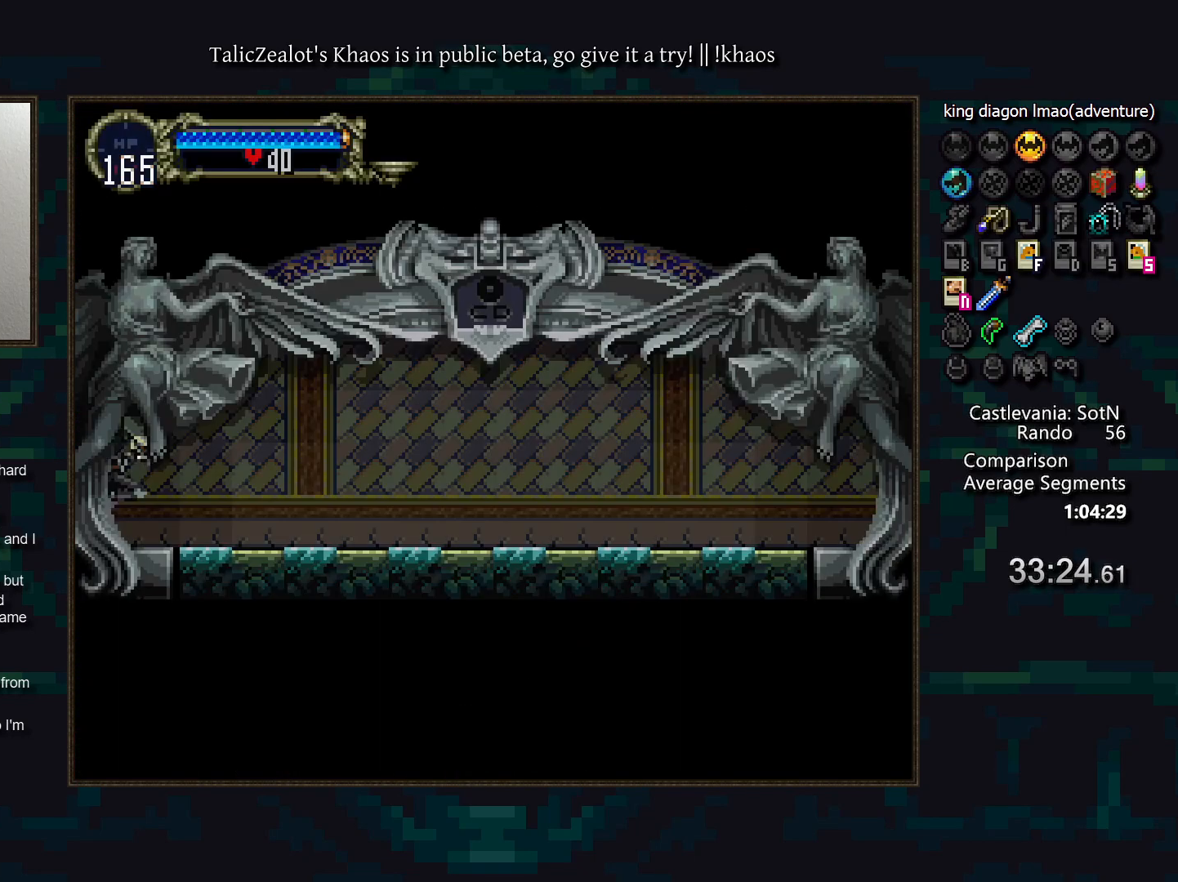
{"keys": ["a"], "events": [[283, "left", "down"], [317, "right", "up"], [383, "left", "up"], [450, "a", "down"]]}
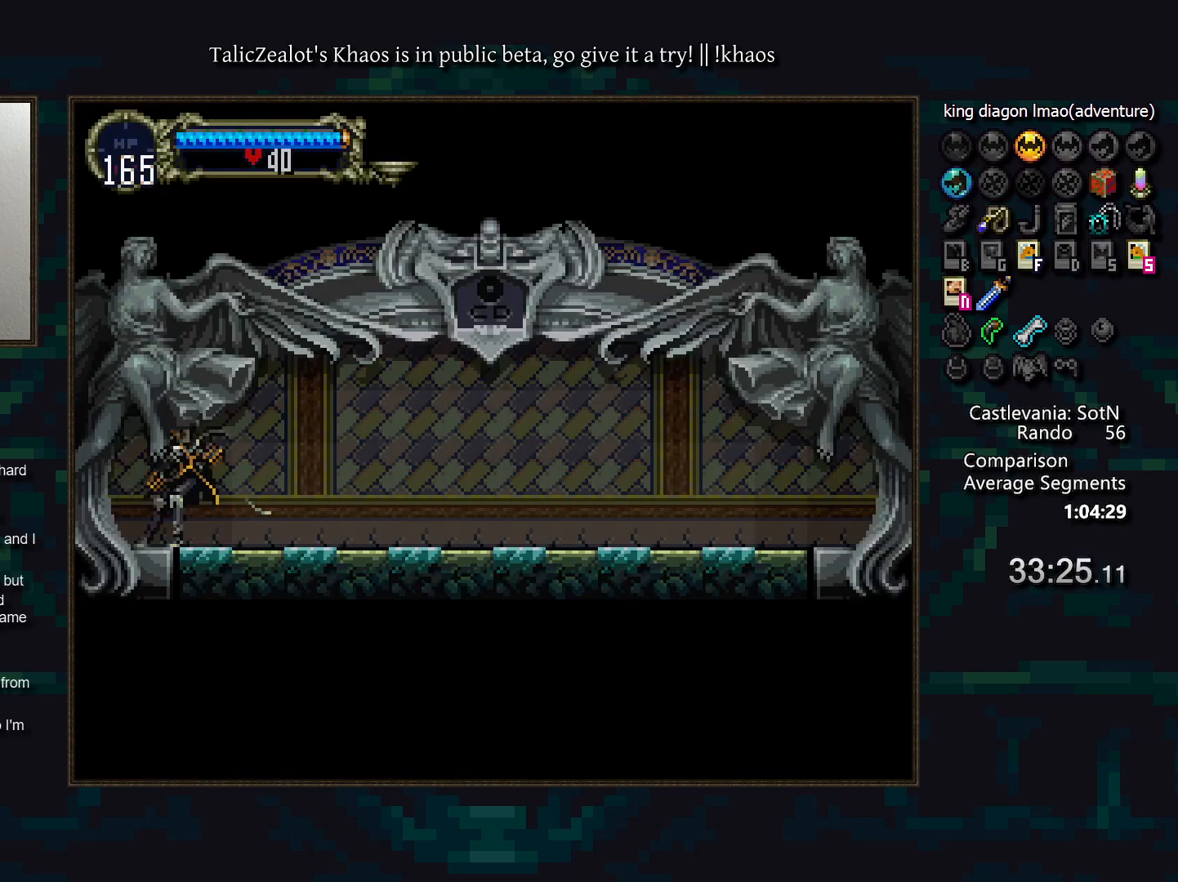
{"keys": [], "events": [[33, "a", "up"], [67, "d", "down"], [117, "a", "down"], [133, "a", "up"], [167, "d", "up"], [200, "d", "down"], [250, "a", "down"], [283, "a", "up"], [317, "d", "up"], [367, "d", "down"], [417, "a", "down"], [450, "a", "up"], [467, "d", "up"]]}
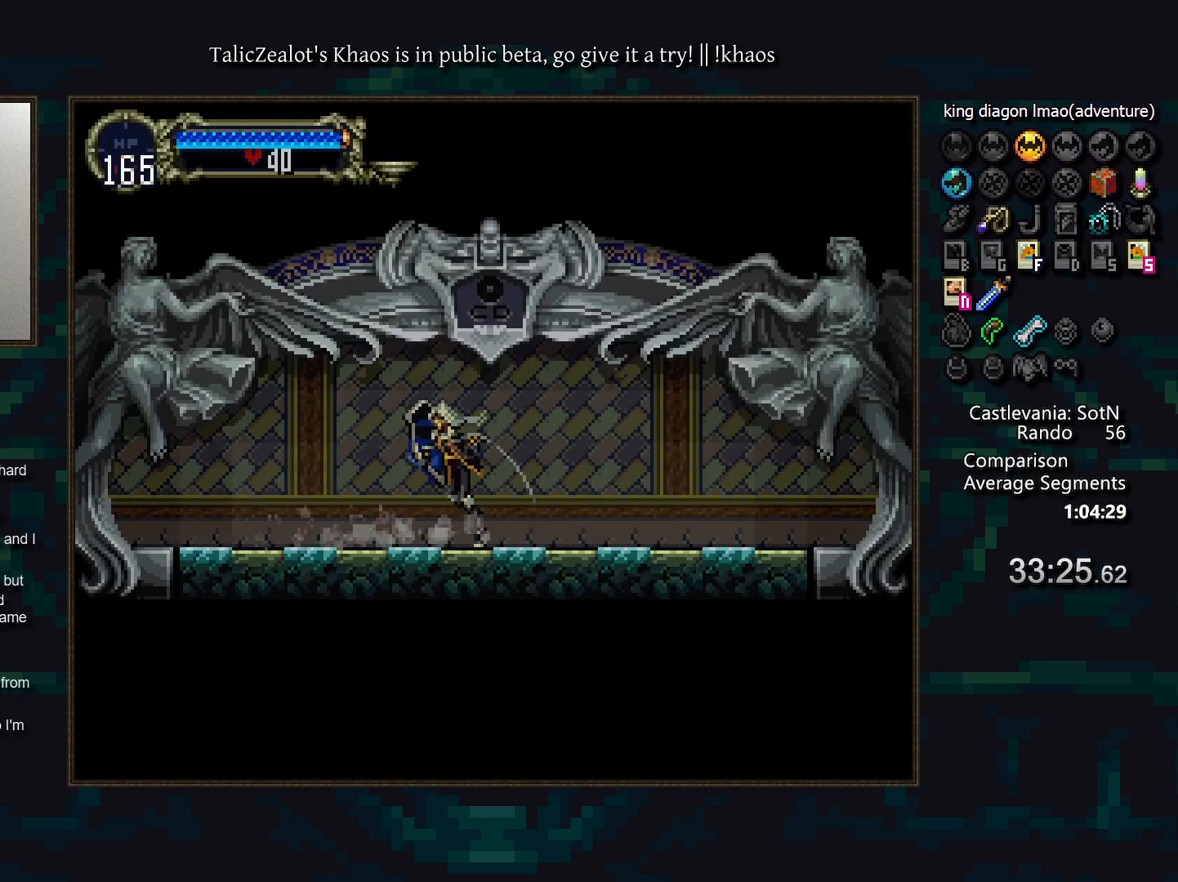
{"keys": [], "events": [[17, "d", "down"], [67, "a", "down"], [133, "a", "up"], [133, "d", "up"], [183, "d", "down"], [233, "a", "down"], [283, "a", "up"], [300, "d", "up"], [367, "d", "down"], [400, "a", "down"], [450, "a", "up"], [450, "d", "up"]]}